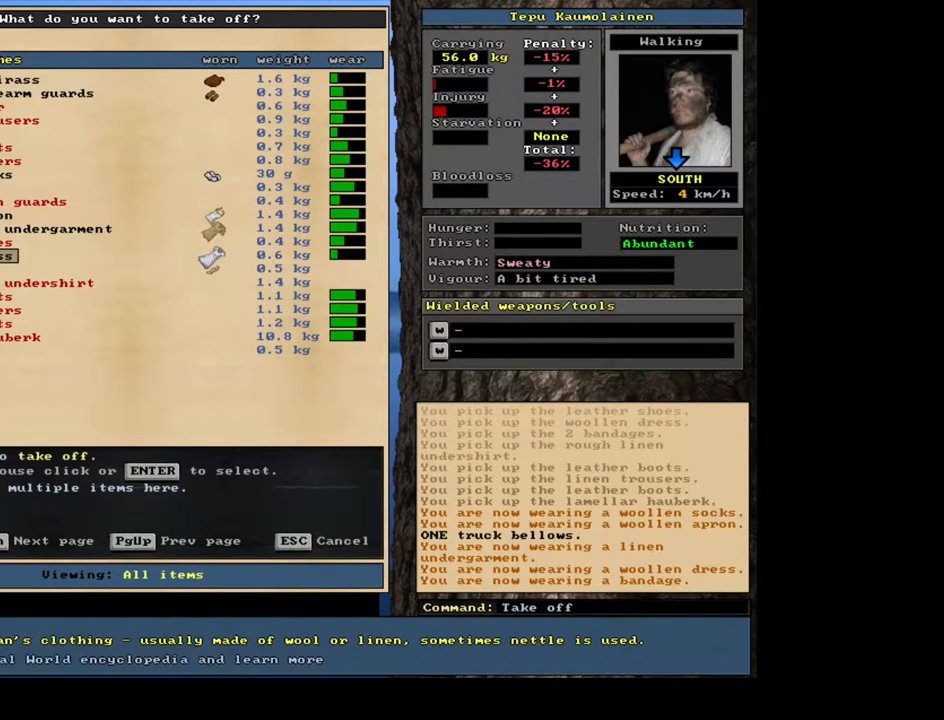
Gameplay with keyboard and mouse; each line is a JSON object with the keys and mouse buttons held at the frame after it. "events" lists presses ("down") and releases ("up") of ".", "/", "0", "1", "2", "3", "4", "5", "6", "7", "8", "9", "a", "alt_l", "alt_r", "b", "backslash", "backspace", "c", "caps_lock", "comma", "ctrl_l", "ctrl_r", "d", "down", "e", "equals", "escape", "f", "f1", "f10", "f11", "f12", "f2", "f3", "f4", "f5", "f6", "f7", "f8", "f9", "g", "h", "i", "j", "k", "l", "lbracket", "left", "m", "minus", "n", "num0", "num1", "num2", "num3", "num4", "num5", "num6", "num7", "num8", "num9", "o", "p", "q", "quote", "r", "rbracket", "return", "right", "s", "semicolon", "shift_l", "shift_r", "space", "super", "t", "tab", "tilde", "u", "up", "v", "w", "x", "y", "z", "mouse_left", "mouse_wheel", "mouse_right", "mouse_mb4" and "mouse_mb5" between this image and that frame as [ms after this image, input, new state], when the widget could be followed in between. "mouse_left", "mouse_wheel", "mouse_right", "mouse_mb4", "mouse_mb5" = the "left", "wheel", "right", "mb4", "mb5" buttons of the "mouse" list. No other keys are recorded. "wheel" means that the mouse wheel is clicked or scrolled. Mouse movement is not recorded.
{"keys": [], "mouse": [], "events": [[17, "return", "down"], [100, "return", "up"]]}
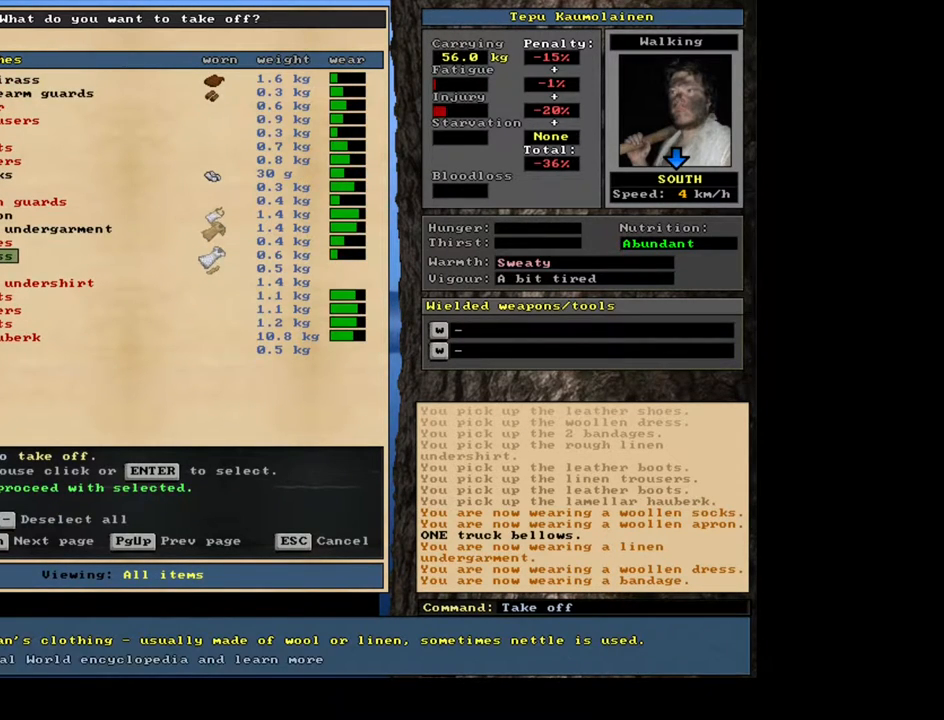
{"keys": [], "mouse": [], "events": []}
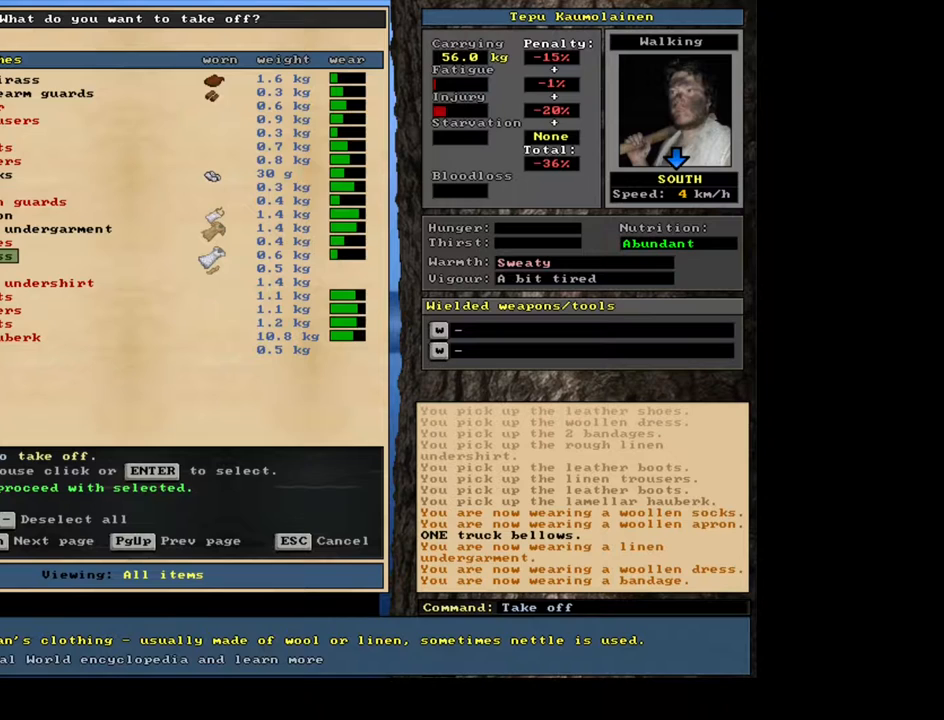
{"keys": [], "mouse": [], "events": []}
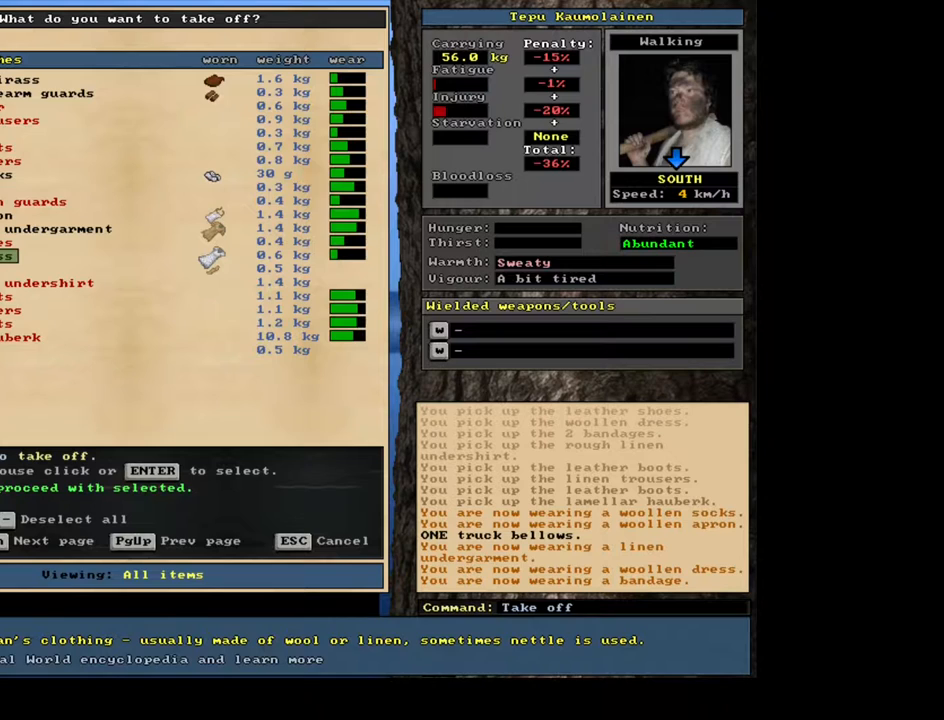
{"keys": [], "mouse": [], "events": [[17, "down", "down"], [150, "down", "up"]]}
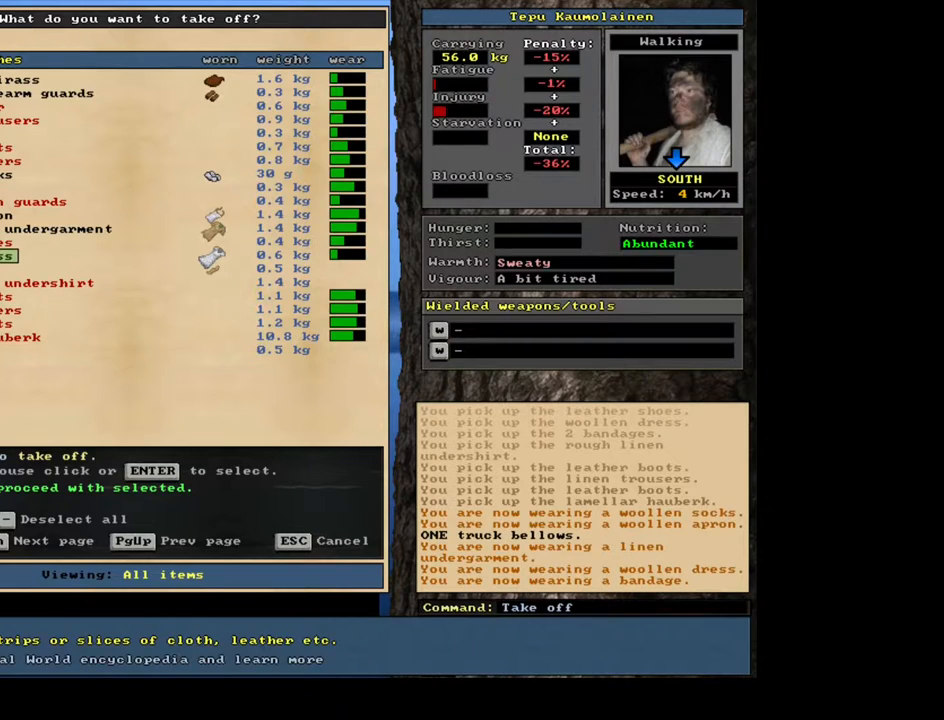
{"keys": [], "mouse": [], "events": []}
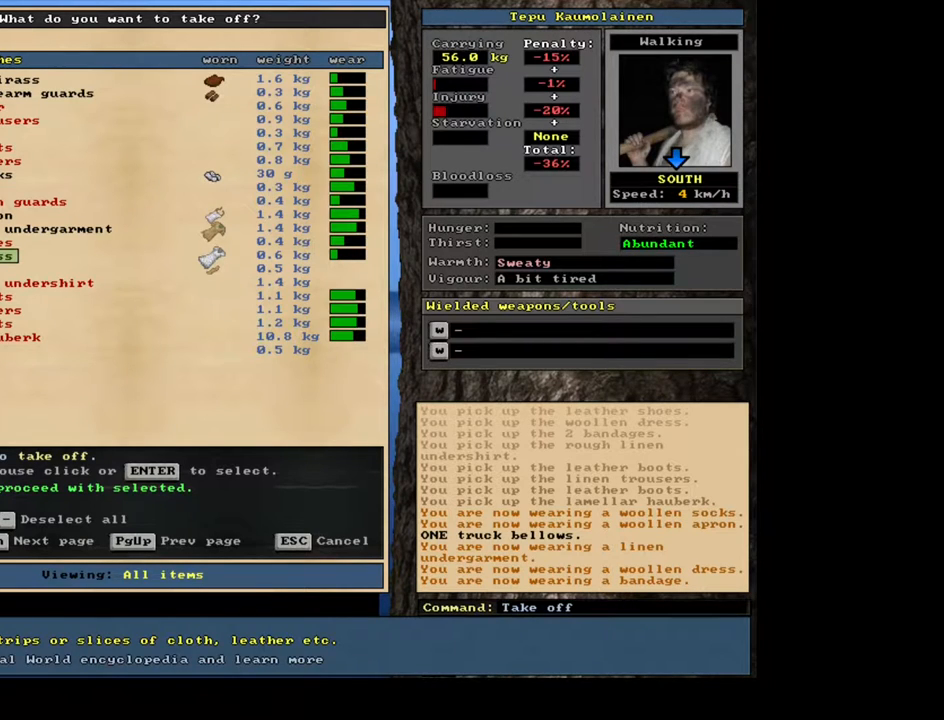
{"keys": ["up"], "mouse": [], "events": [[50, "down", "down"], [133, "down", "up"], [317, "up", "down"]]}
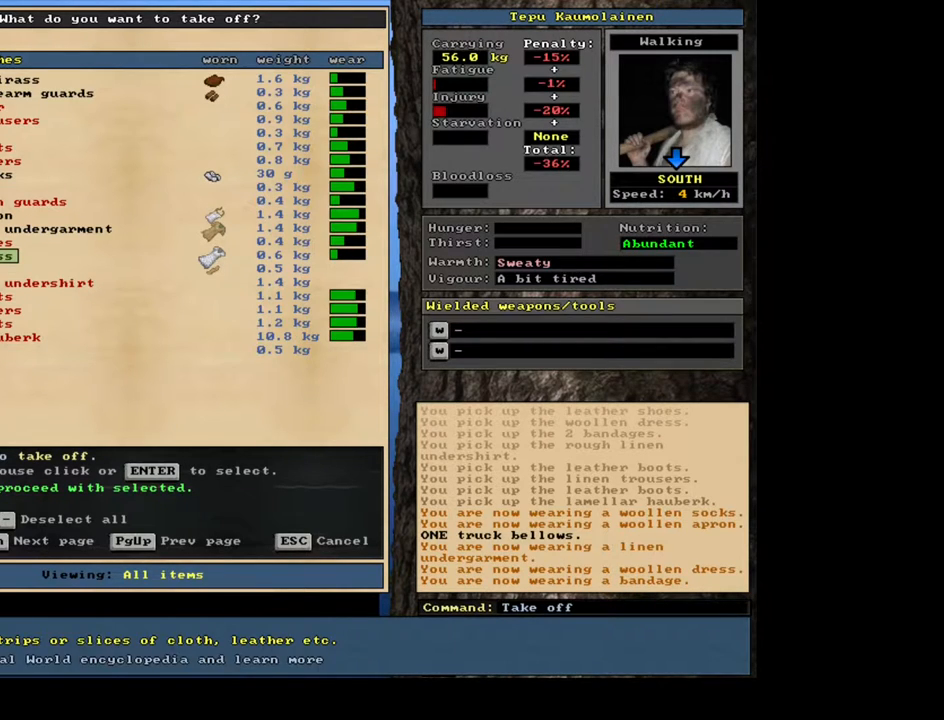
{"keys": ["up"], "mouse": [], "events": []}
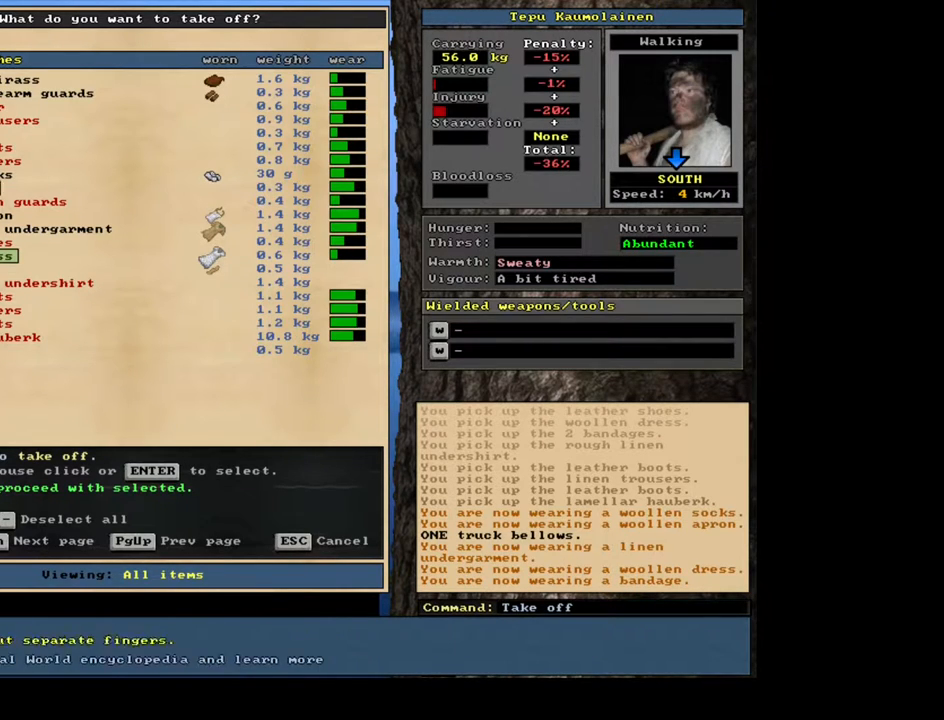
{"keys": ["up"], "mouse": [], "events": []}
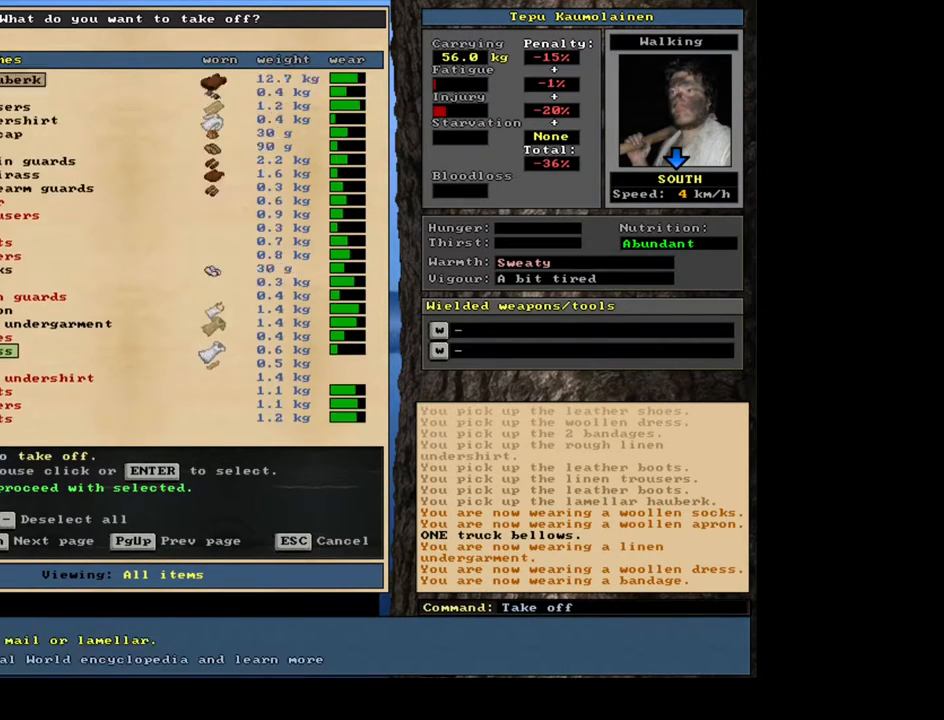
{"keys": [], "mouse": [], "events": [[400, "up", "up"]]}
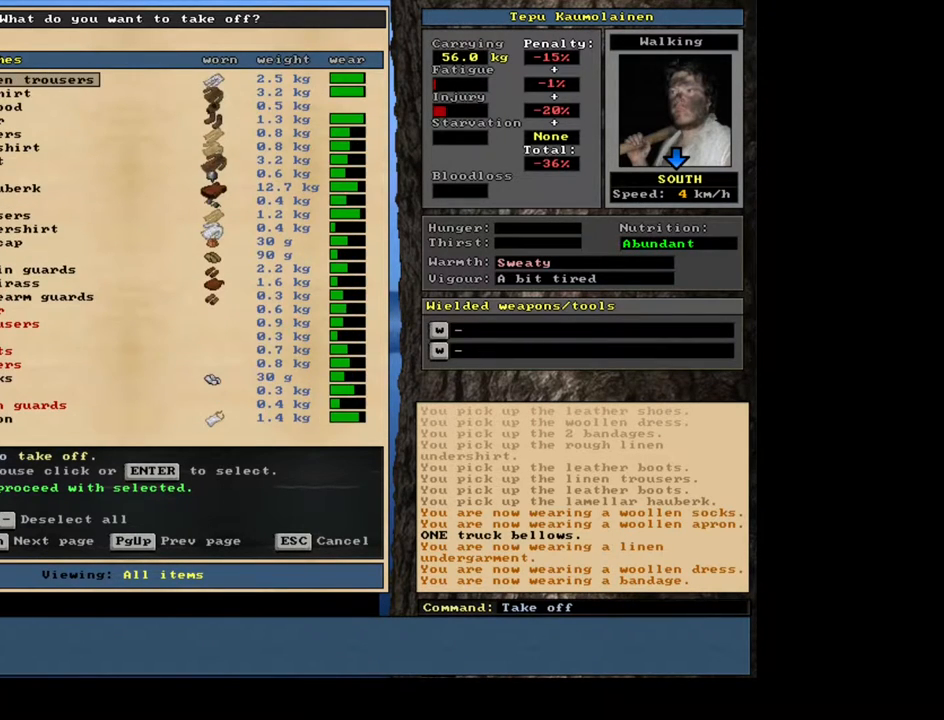
{"keys": ["down"], "mouse": [], "events": [[383, "down", "down"]]}
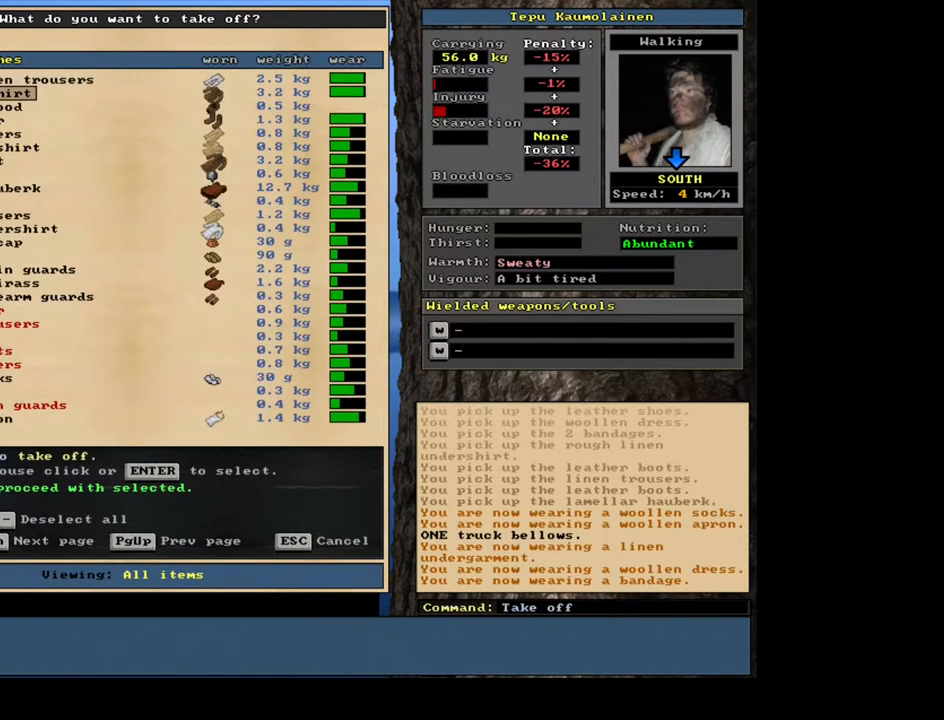
{"keys": ["down"], "mouse": [], "events": []}
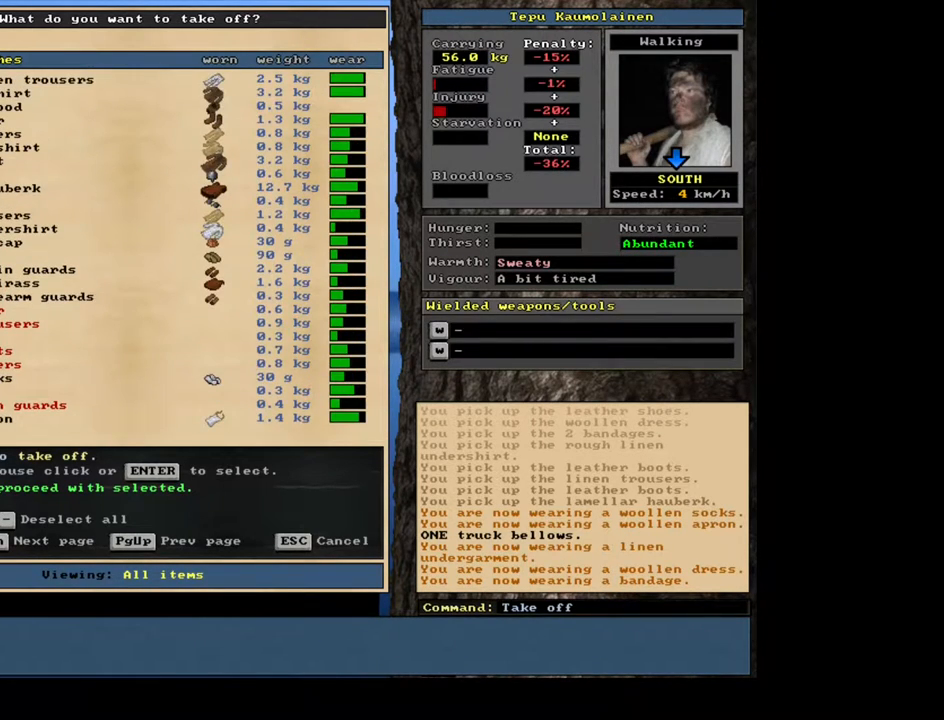
{"keys": ["up"], "mouse": [], "events": [[83, "down", "up"], [317, "up", "down"]]}
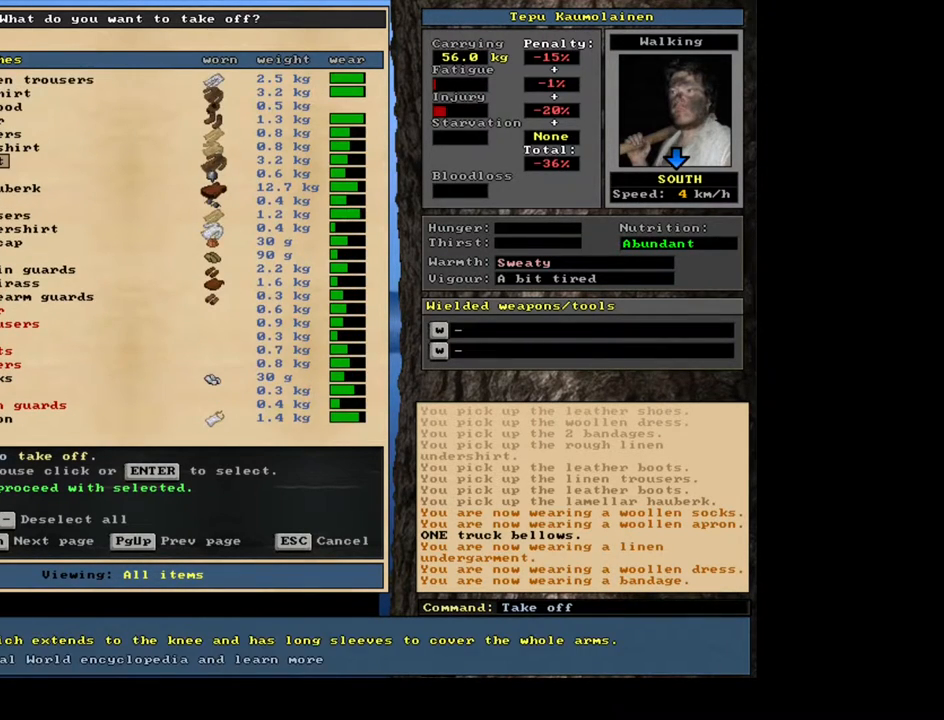
{"keys": ["up"], "mouse": [], "events": []}
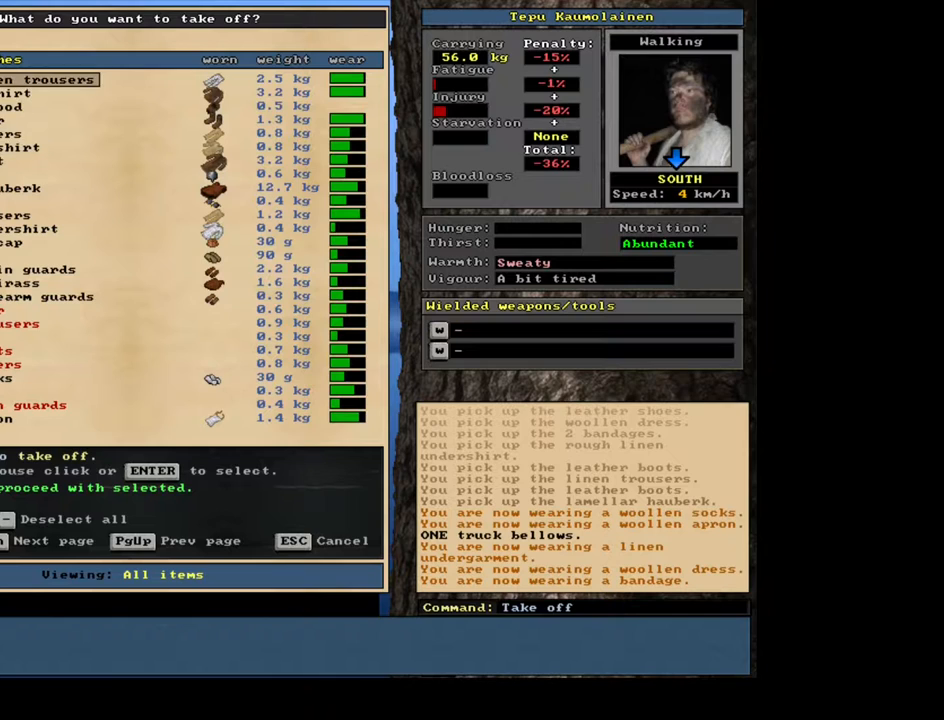
{"keys": ["down"], "mouse": [], "events": [[83, "up", "up"], [283, "down", "down"], [367, "down", "up"], [500, "down", "down"]]}
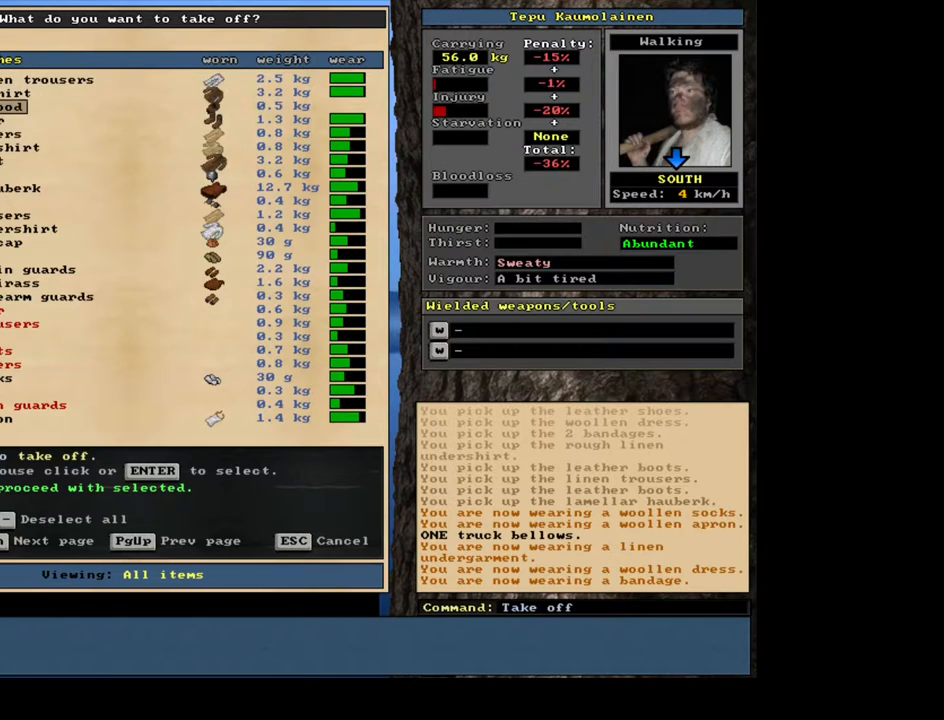
{"keys": [], "mouse": [], "events": [[67, "down", "up"], [217, "down", "down"], [250, "down", "up"]]}
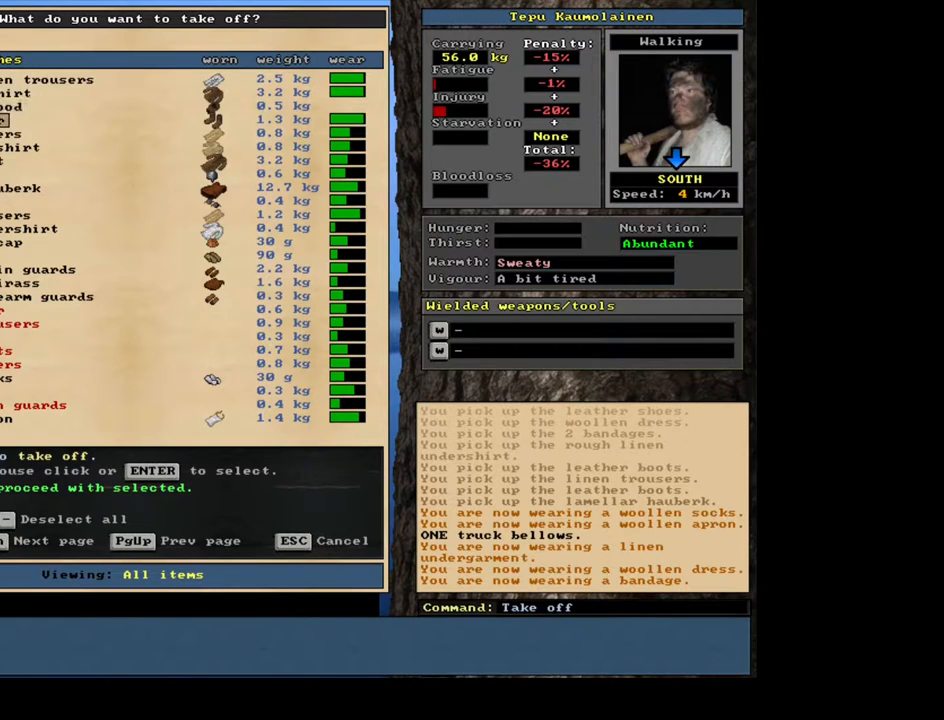
{"keys": ["down"], "mouse": [], "events": [[33, "down", "down"], [133, "down", "up"], [267, "down", "down"], [333, "down", "up"], [450, "down", "down"]]}
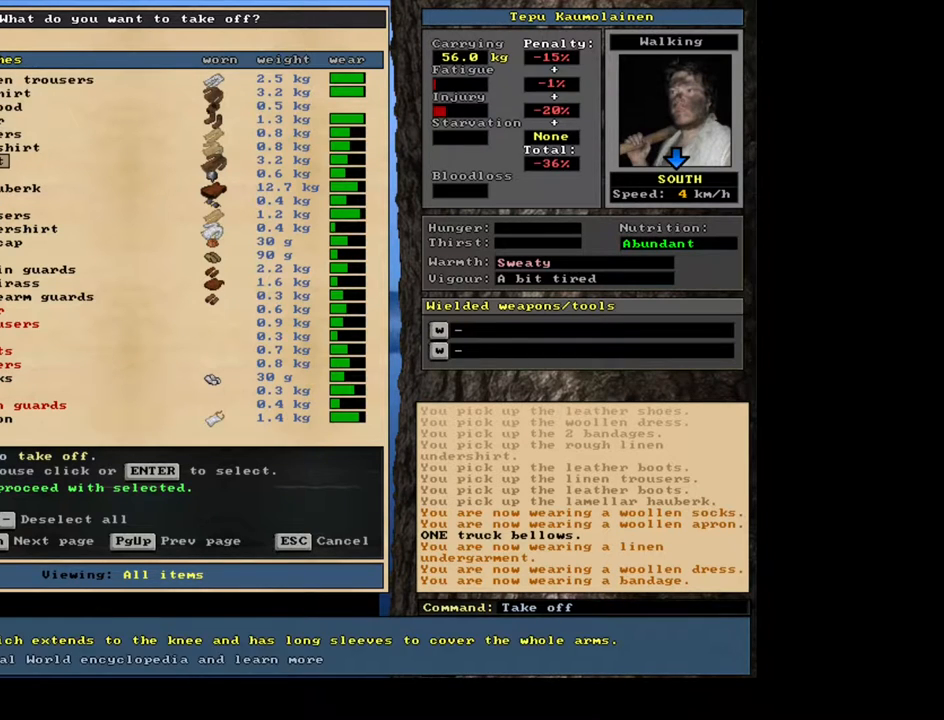
{"keys": [], "mouse": [], "events": [[33, "down", "up"], [133, "down", "down"], [233, "down", "up"], [317, "down", "down"], [417, "down", "up"]]}
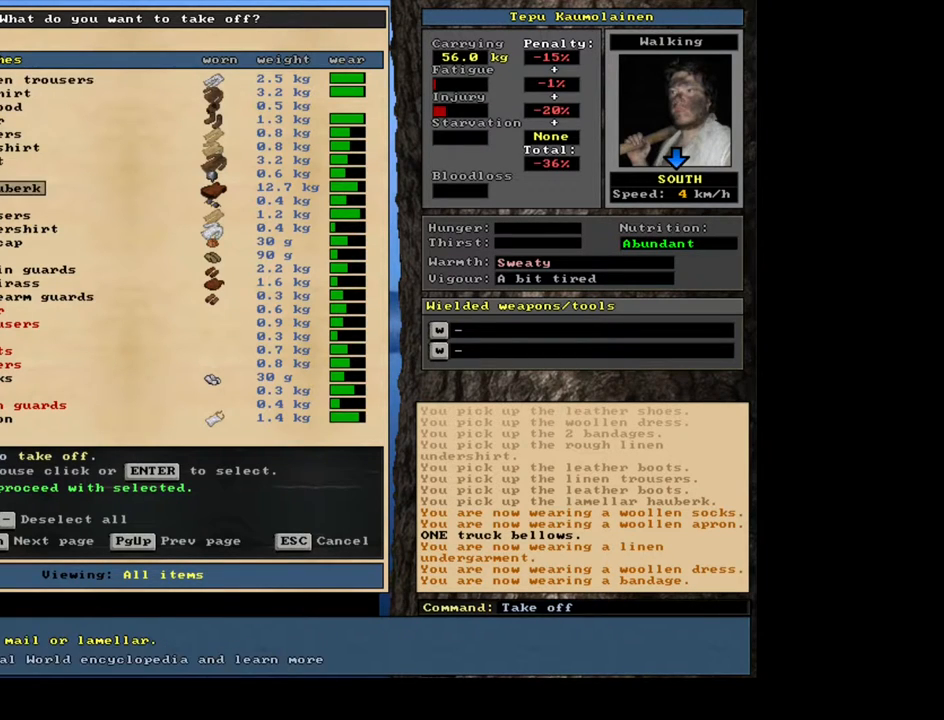
{"keys": ["down"], "mouse": [], "events": [[17, "down", "down"], [100, "down", "up"], [200, "down", "down"], [317, "down", "up"], [367, "down", "down"]]}
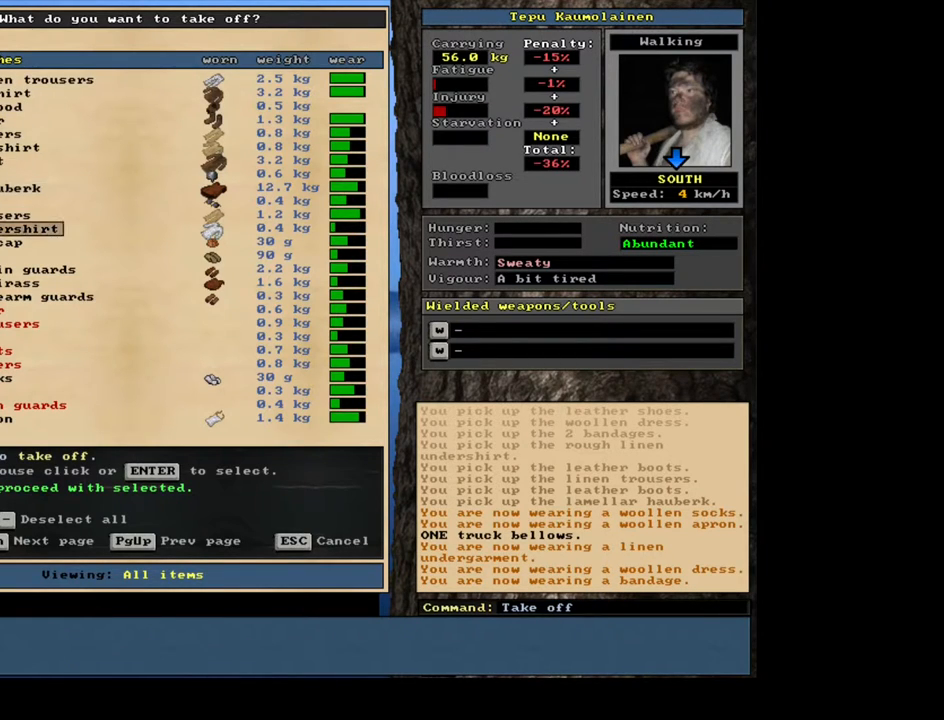
{"keys": [], "mouse": [], "events": [[133, "down", "up"], [283, "space", "down"], [417, "space", "up"]]}
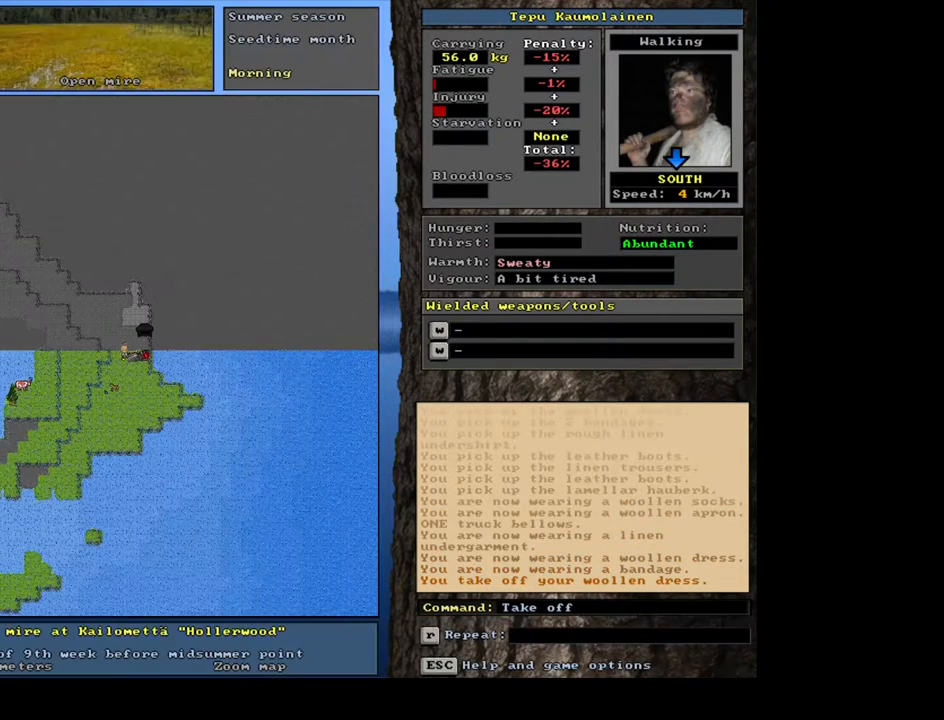
{"keys": [], "mouse": [], "events": []}
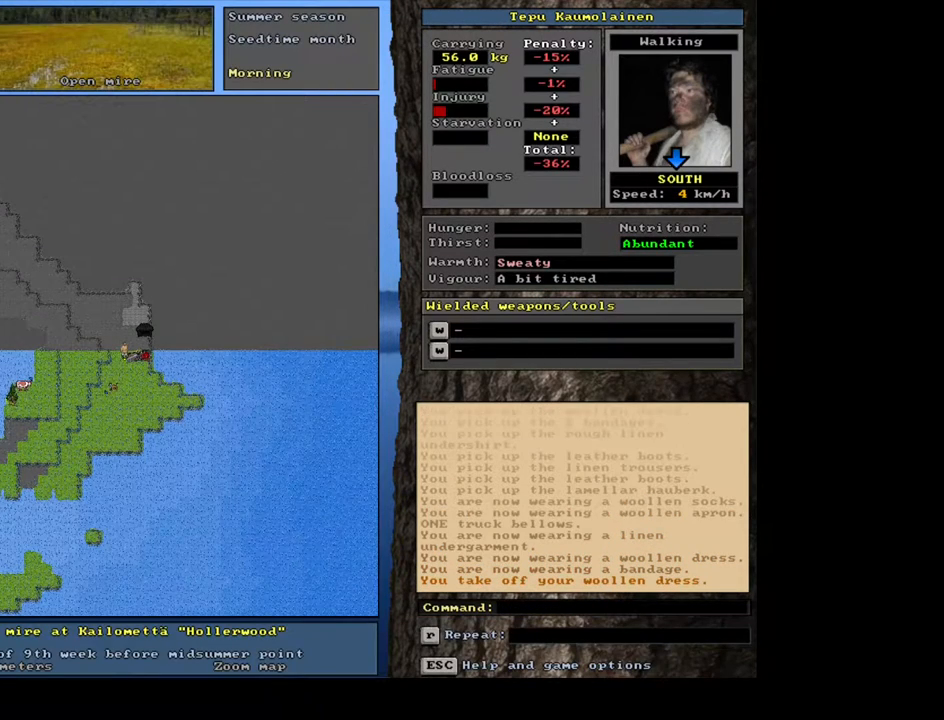
{"keys": [], "mouse": [], "events": []}
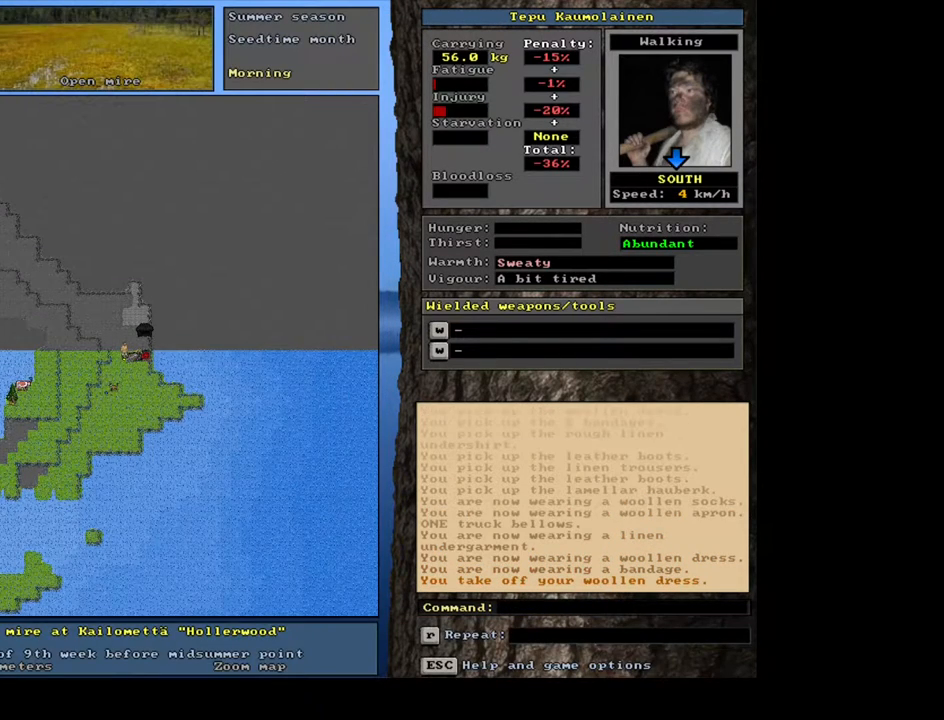
{"keys": [], "mouse": [], "events": []}
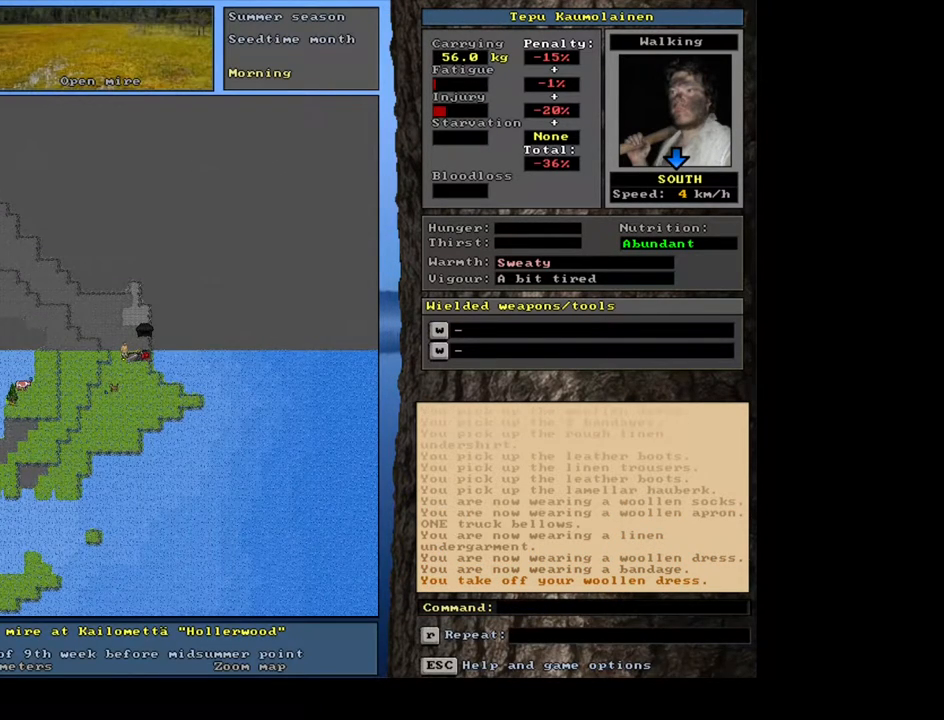
{"keys": [], "mouse": [], "events": [[150, "d", "down"], [233, "d", "up"]]}
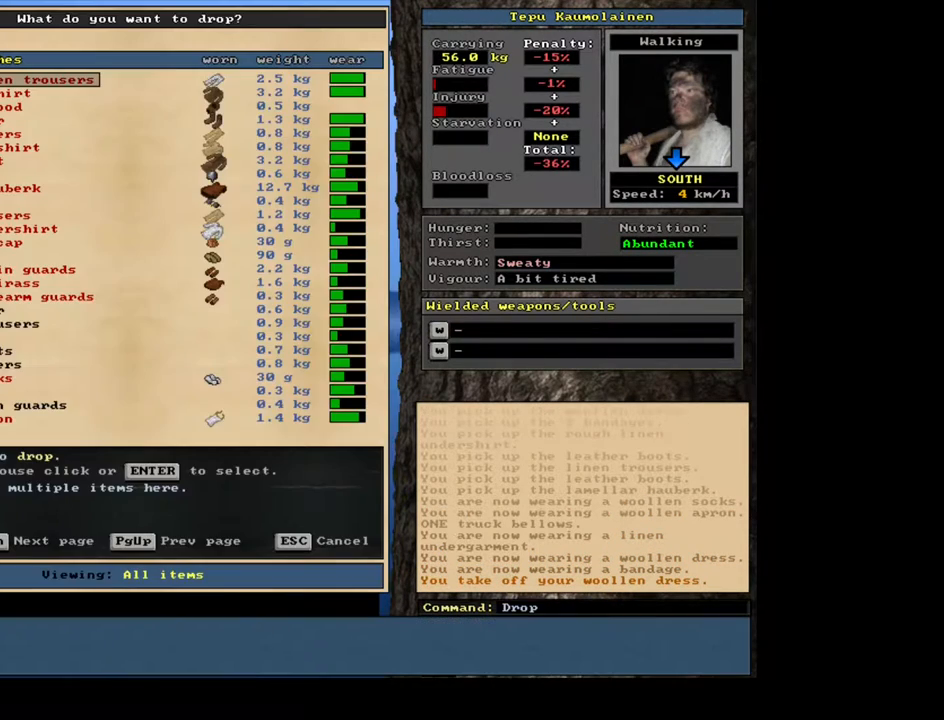
{"keys": [], "mouse": [], "events": []}
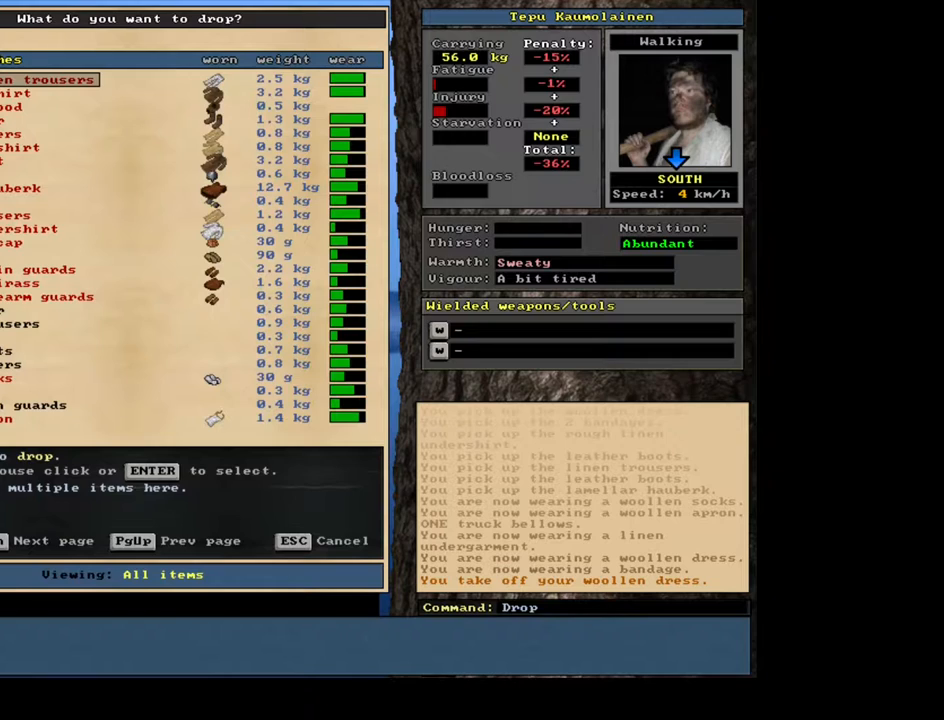
{"keys": [], "mouse": [], "events": []}
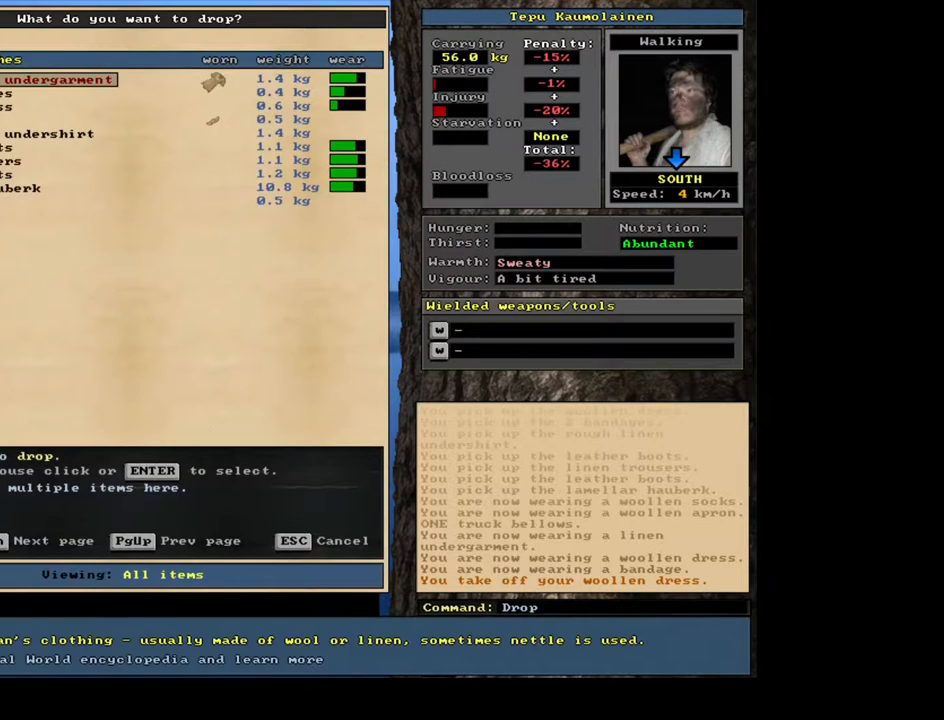
{"keys": [], "mouse": [], "events": []}
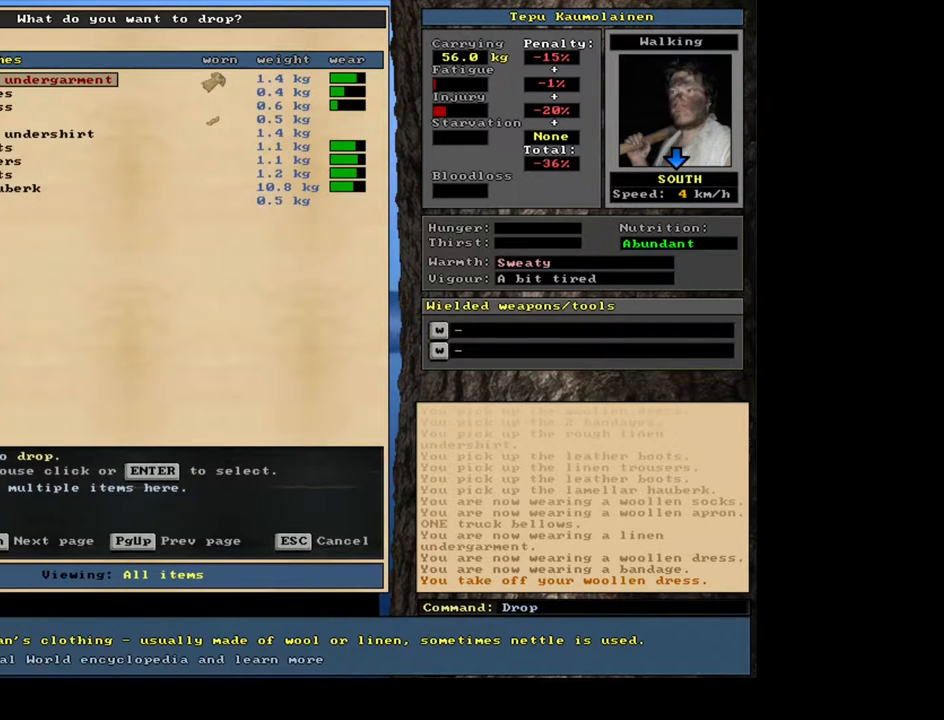
{"keys": [], "mouse": [], "events": []}
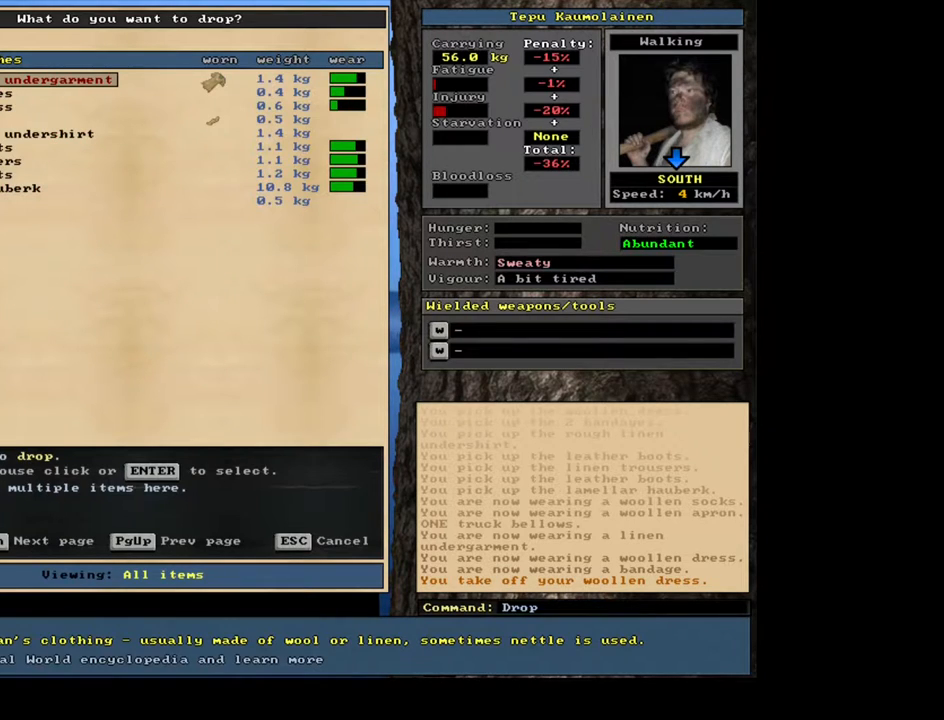
{"keys": [], "mouse": [], "events": []}
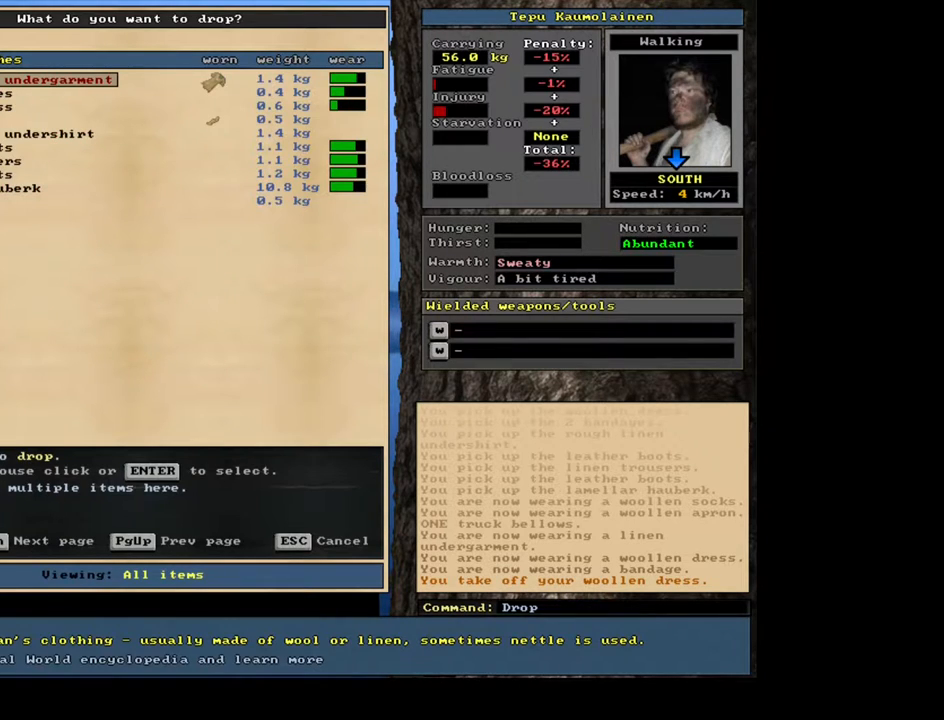
{"keys": [], "mouse": [], "events": []}
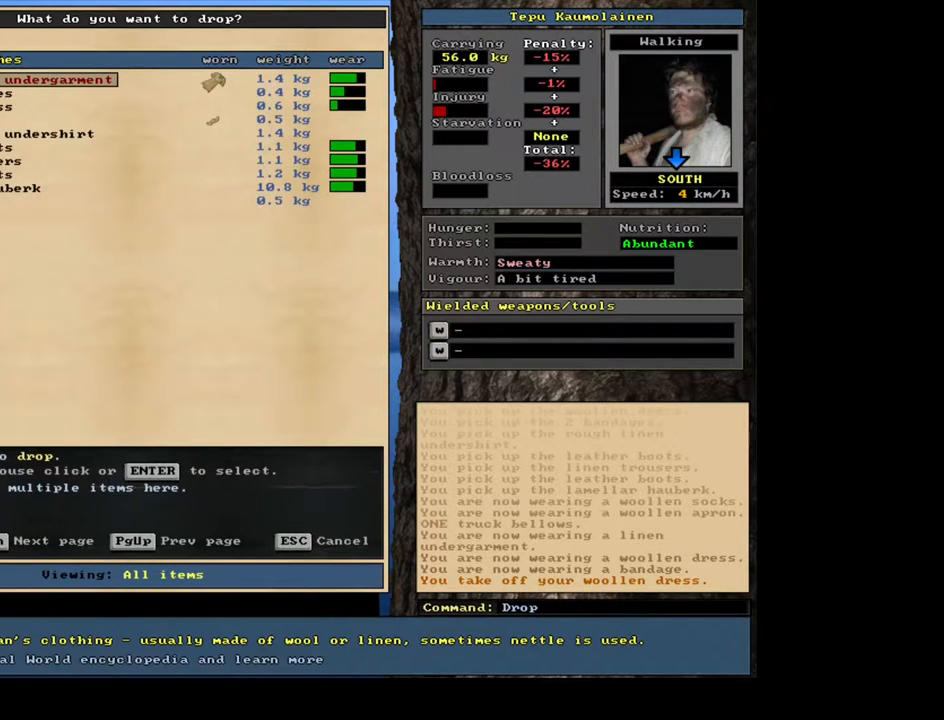
{"keys": [], "mouse": [], "events": []}